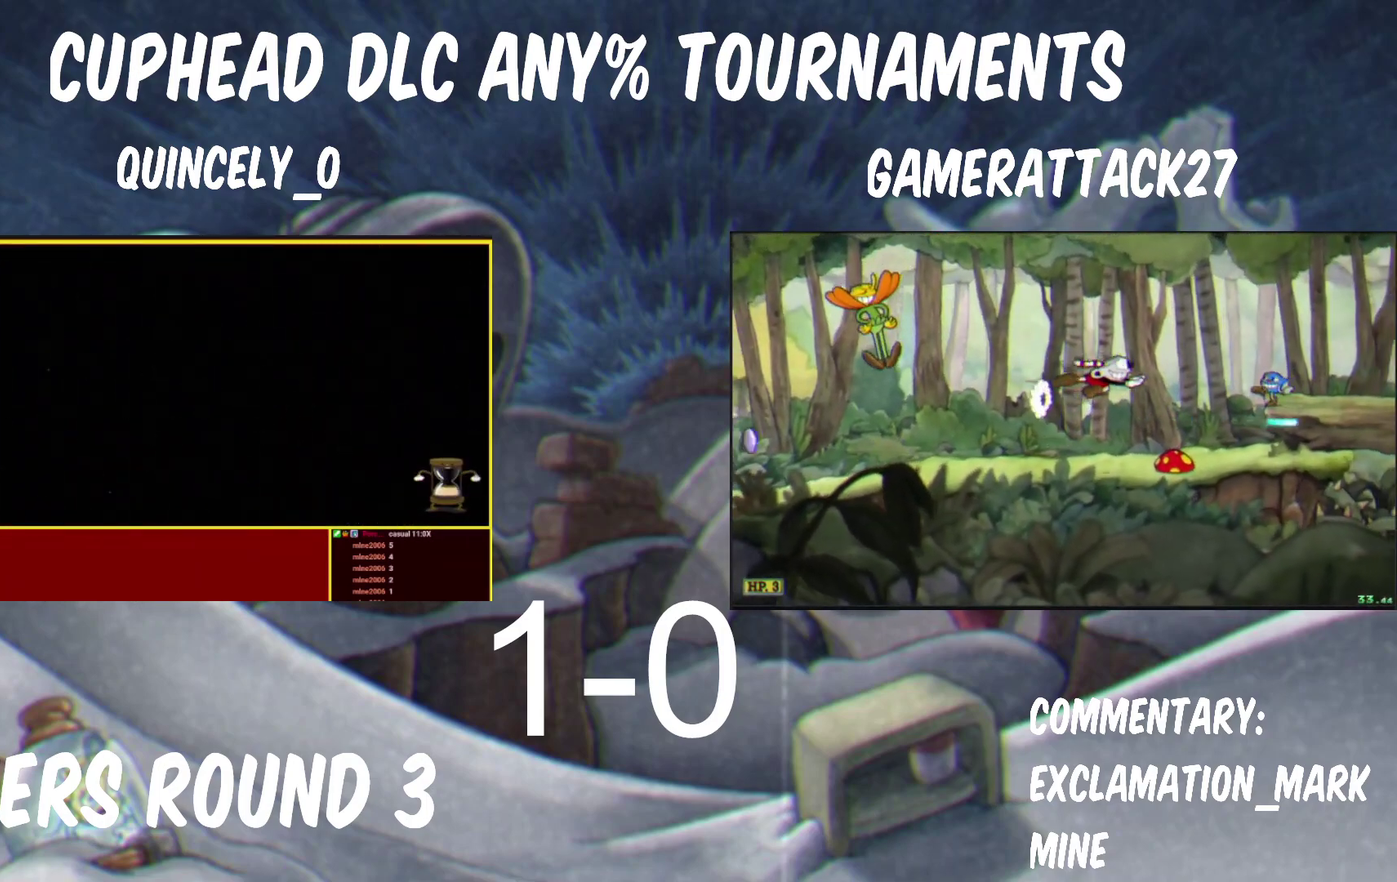
Gameplay with a controller (Nintendo layout); each line is a JSON object with the inputs held at the frame after it. "events" lists button and stick changes between this image and that frame as [ms after this image, input, new state], when the widget could be followed in between. Not read: R1.
{"buttons": ["Y"], "left_stick": "right", "right_stick": "center", "events": []}
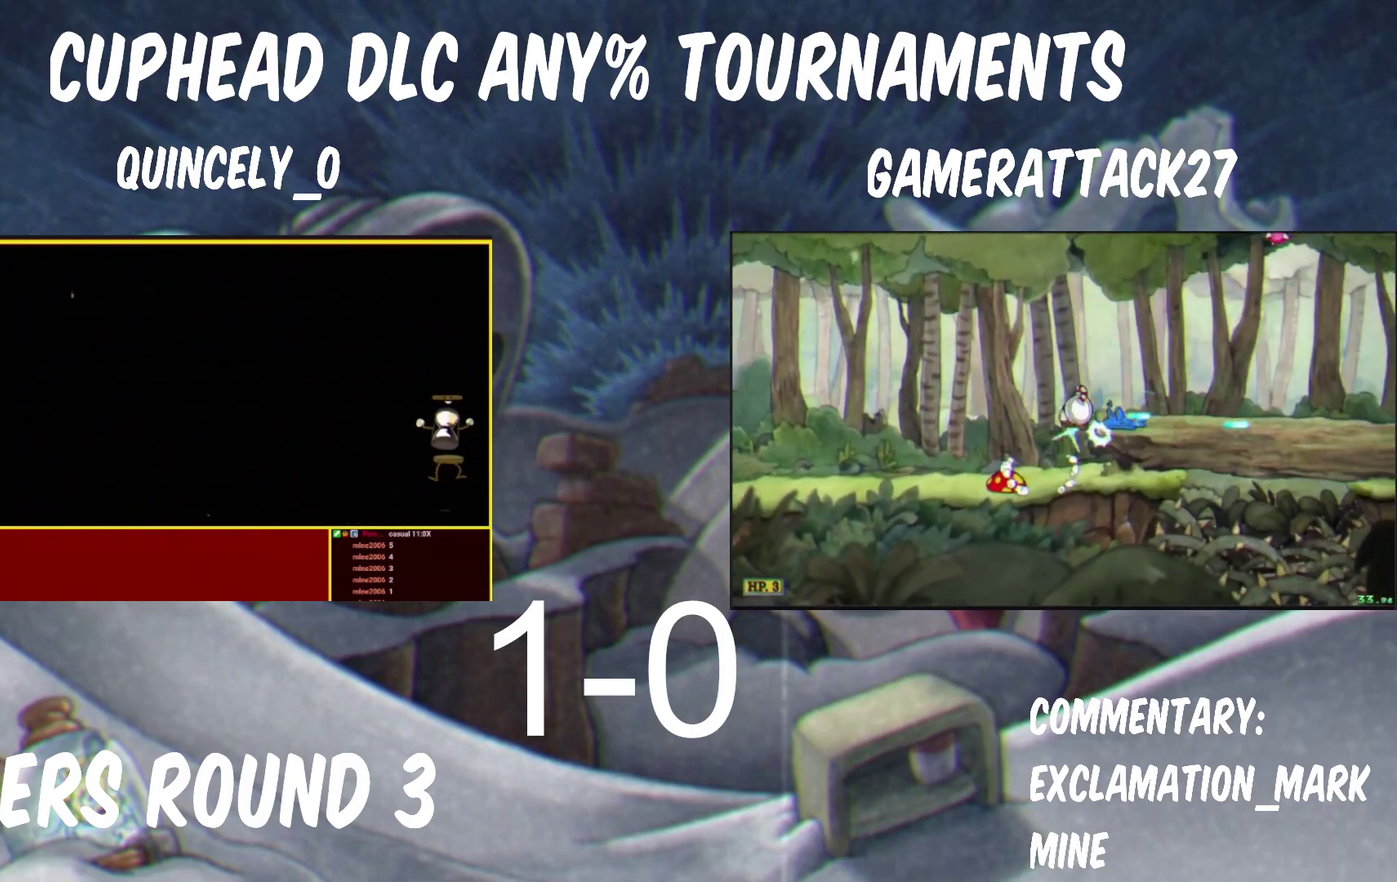
{"buttons": ["Y"], "left_stick": "right", "right_stick": "center", "events": []}
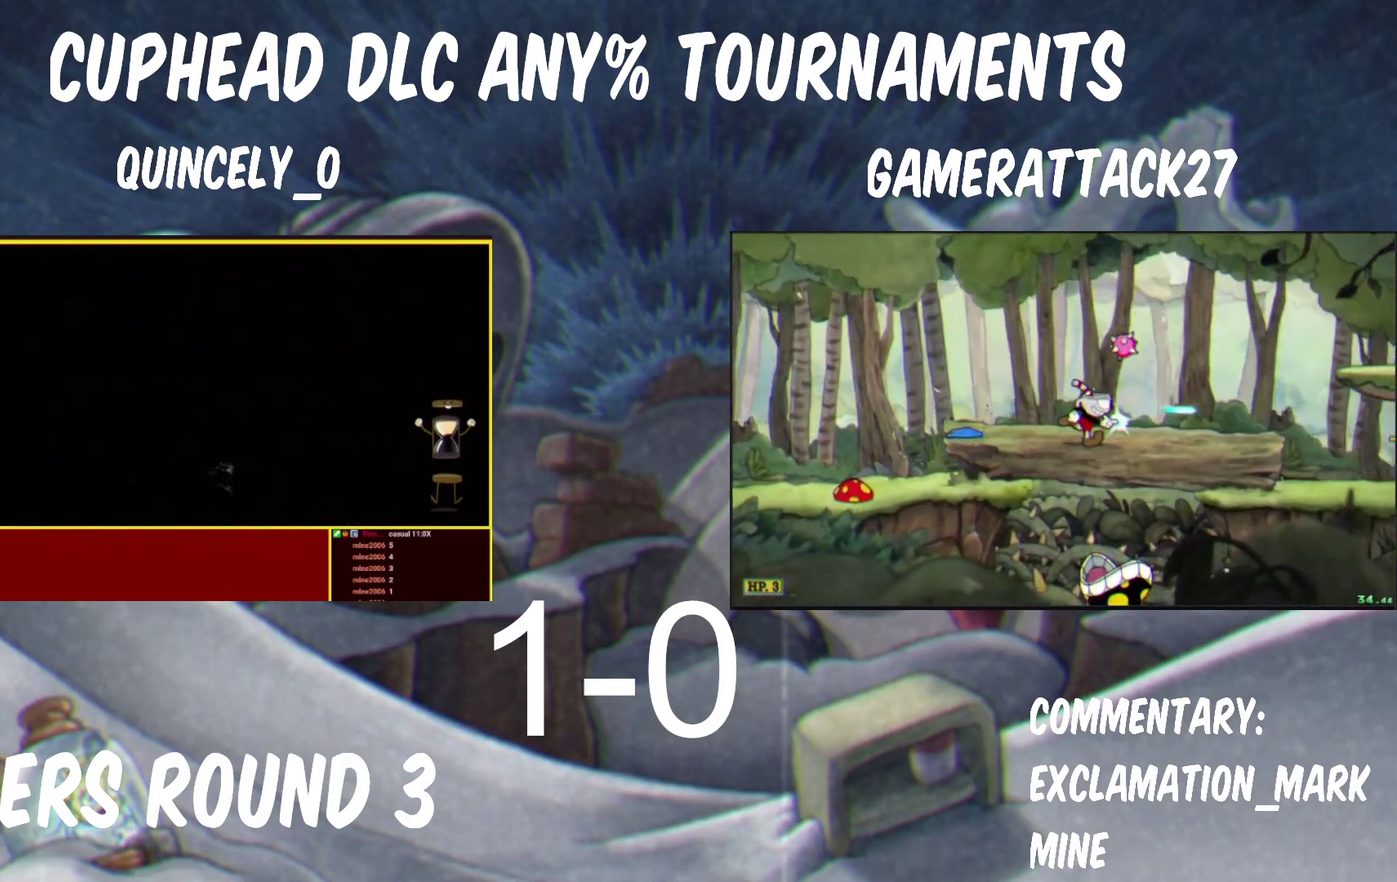
{"buttons": ["Y"], "left_stick": "right", "right_stick": "center", "events": []}
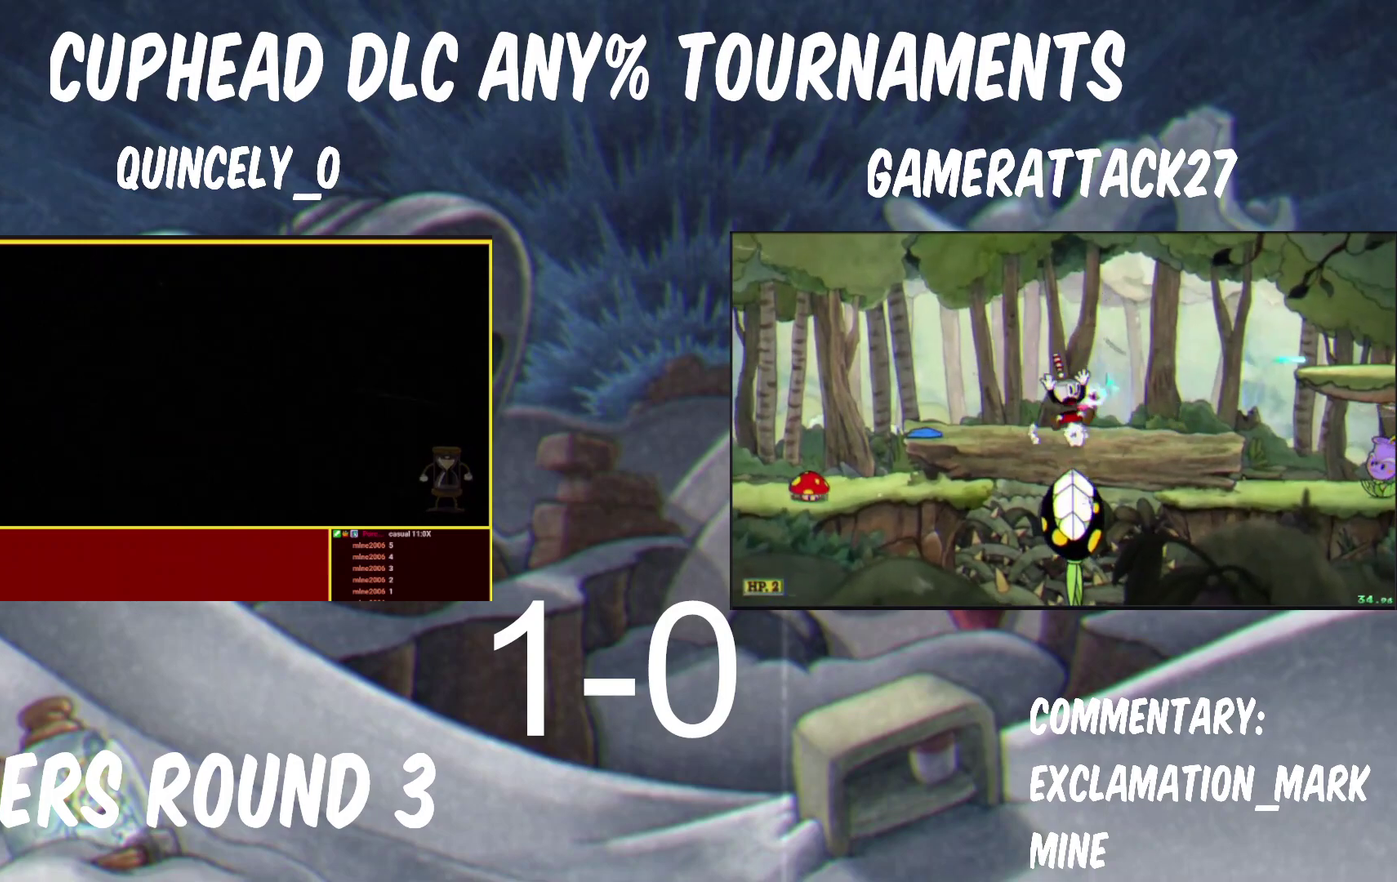
{"buttons": ["Y"], "left_stick": "right", "right_stick": "center", "events": []}